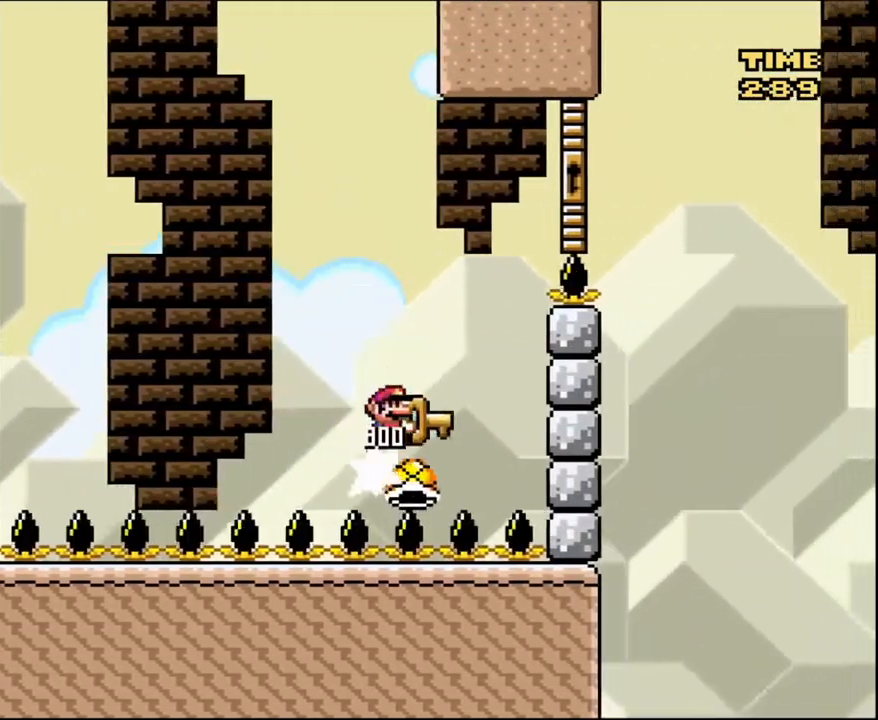
Gameplay with a controller (Nintendo layout); each line is a JSON object with the inputs held at the frame after it. "events" lists button and stick changes between this image and that frame as [ms after this image, input, new state], when the widget could be followed in between. Not read: L3 R3.
{"buttons": ["B", "Y", "DPAD_RIGHT"], "events": []}
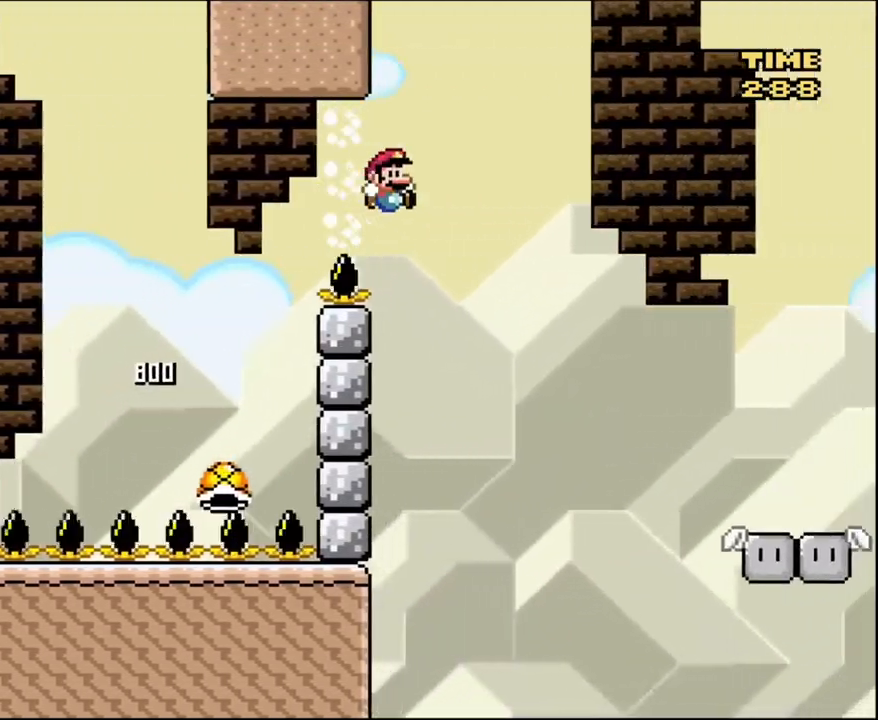
{"buttons": ["B", "Y", "DPAD_LEFT"], "events": [[368, "DPAD_LEFT", "down"], [368, "DPAD_RIGHT", "up"]]}
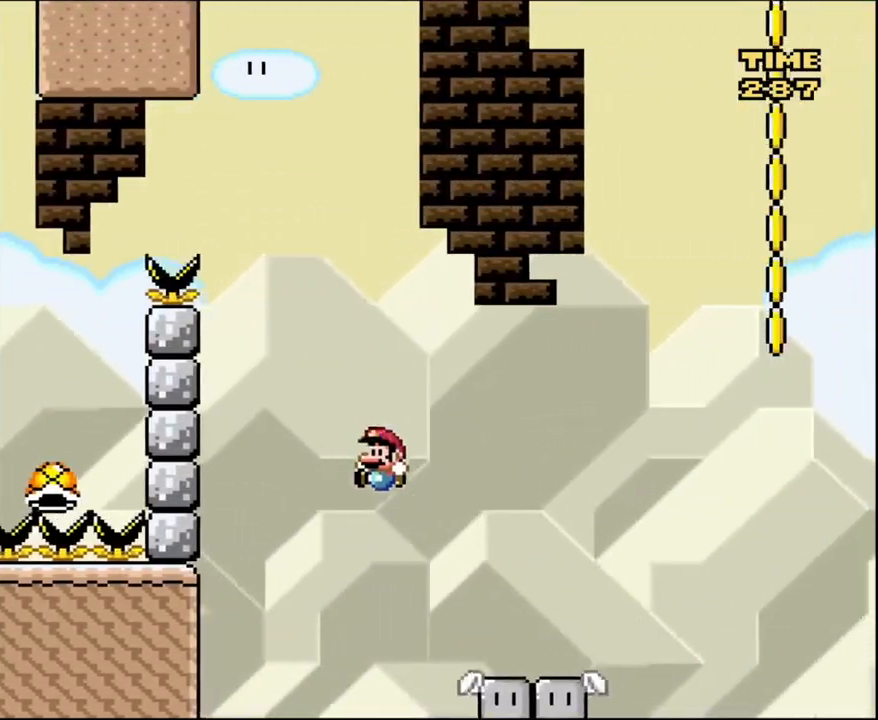
{"buttons": ["Y", "DPAD_RIGHT"], "events": [[67, "DPAD_LEFT", "up"], [67, "DPAD_UP", "down"], [100, "DPAD_RIGHT", "down"], [133, "DPAD_UP", "up"], [234, "DPAD_RIGHT", "up"], [234, "DPAD_UP", "down"], [267, "DPAD_LEFT", "down"], [267, "DPAD_UP", "up"], [334, "DPAD_LEFT", "up"], [334, "DPAD_UP", "down"], [367, "DPAD_RIGHT", "down"], [367, "DPAD_UP", "up"], [467, "B", "up"]]}
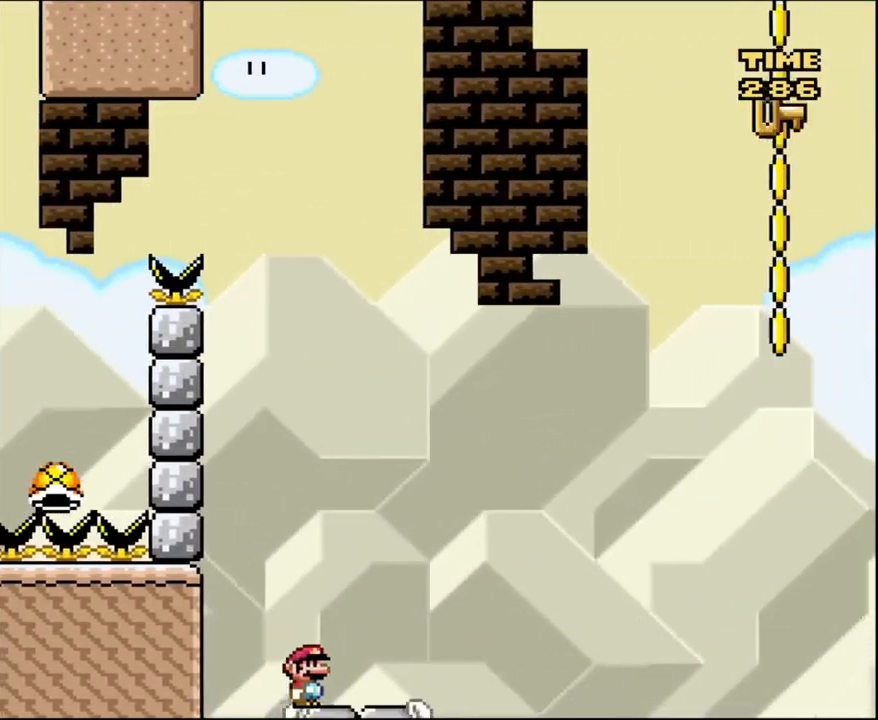
{"buttons": ["B", "Y", "DPAD_LEFT"], "events": [[334, "B", "down"], [368, "DPAD_UP", "down"], [401, "DPAD_LEFT", "down"], [401, "DPAD_RIGHT", "up"], [401, "DPAD_UP", "up"]]}
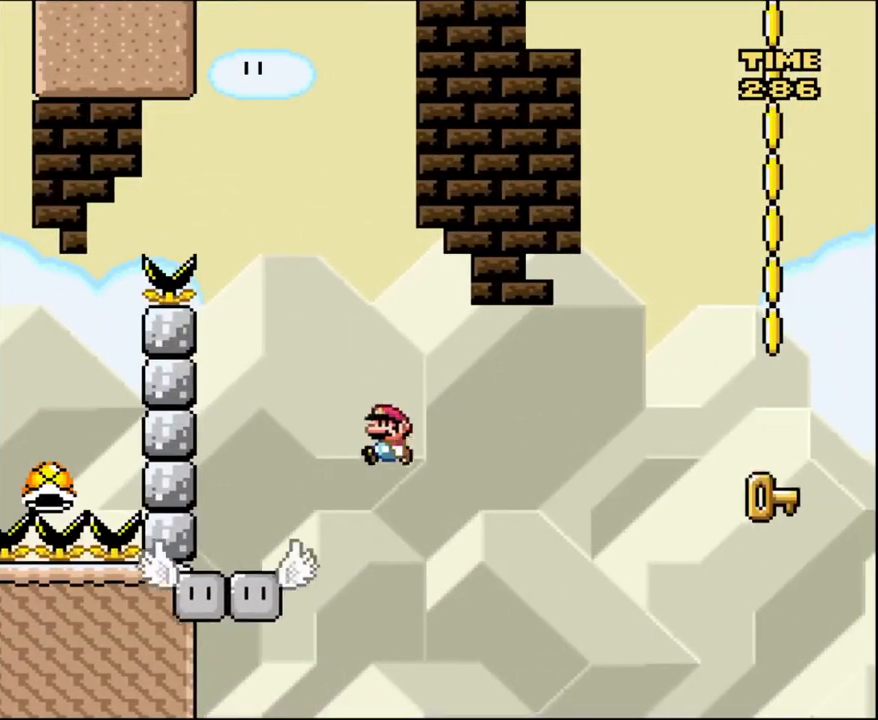
{"buttons": ["B", "Y", "DPAD_LEFT"], "events": []}
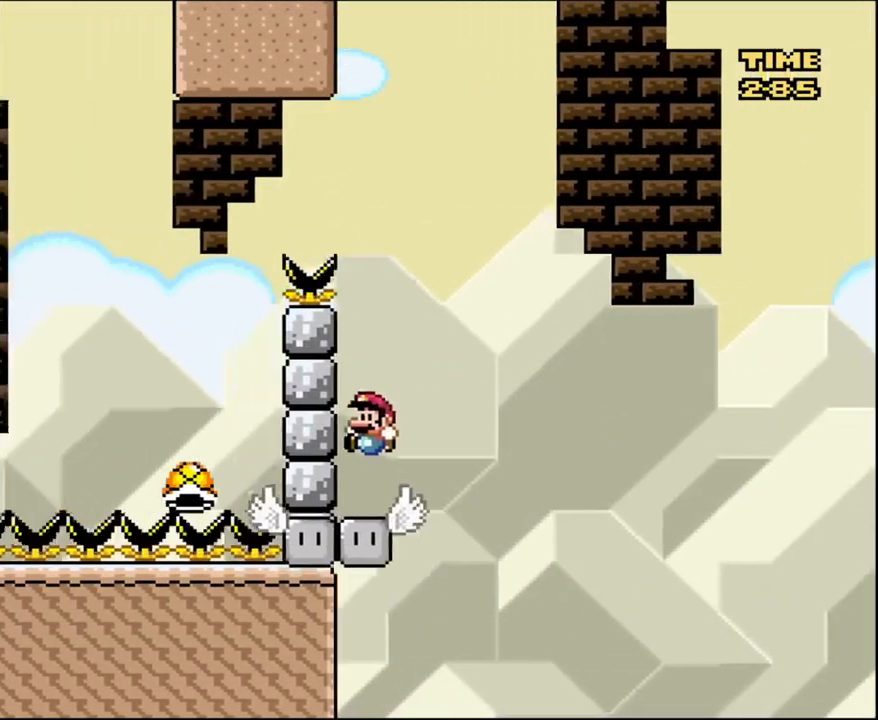
{"buttons": ["Y"], "events": [[101, "B", "up"], [101, "DPAD_LEFT", "up"]]}
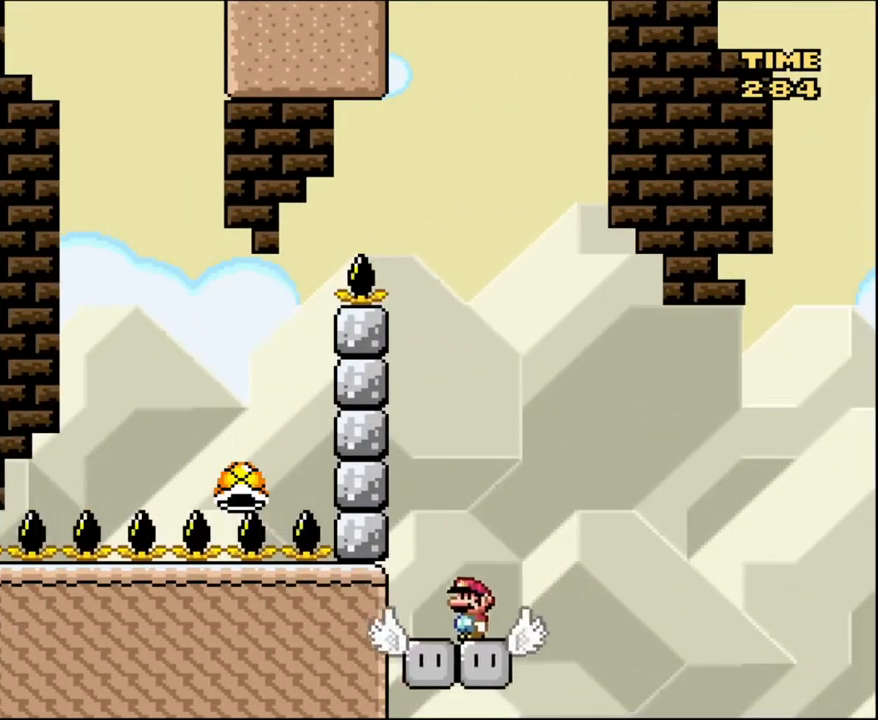
{"buttons": ["Y", "DPAD_RIGHT"], "events": [[400, "DPAD_RIGHT", "down"]]}
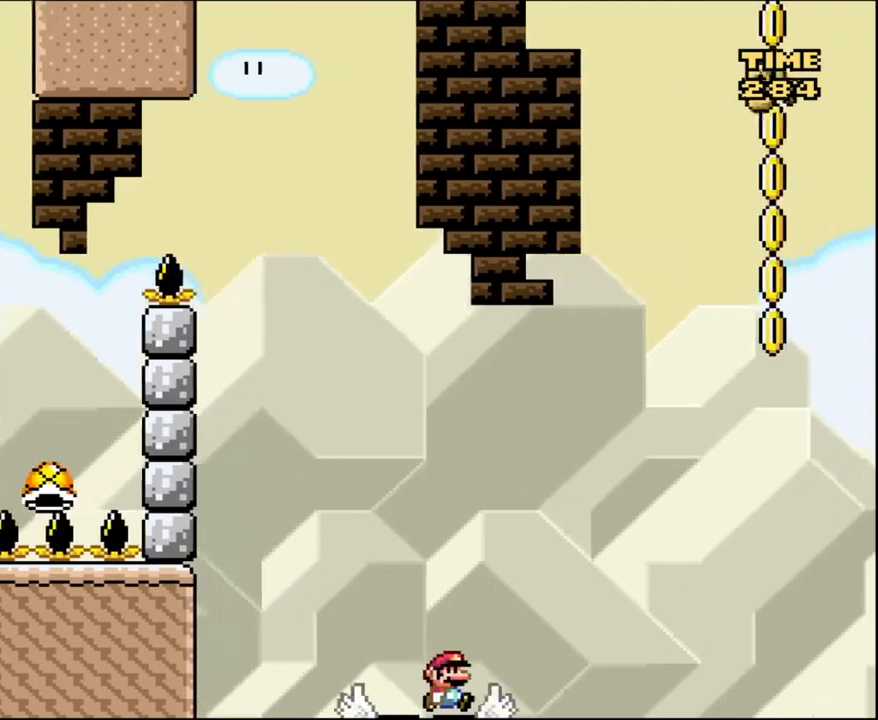
{"buttons": ["Y"], "events": [[34, "DPAD_RIGHT", "up"], [267, "DPAD_RIGHT", "down"], [401, "DPAD_RIGHT", "up"]]}
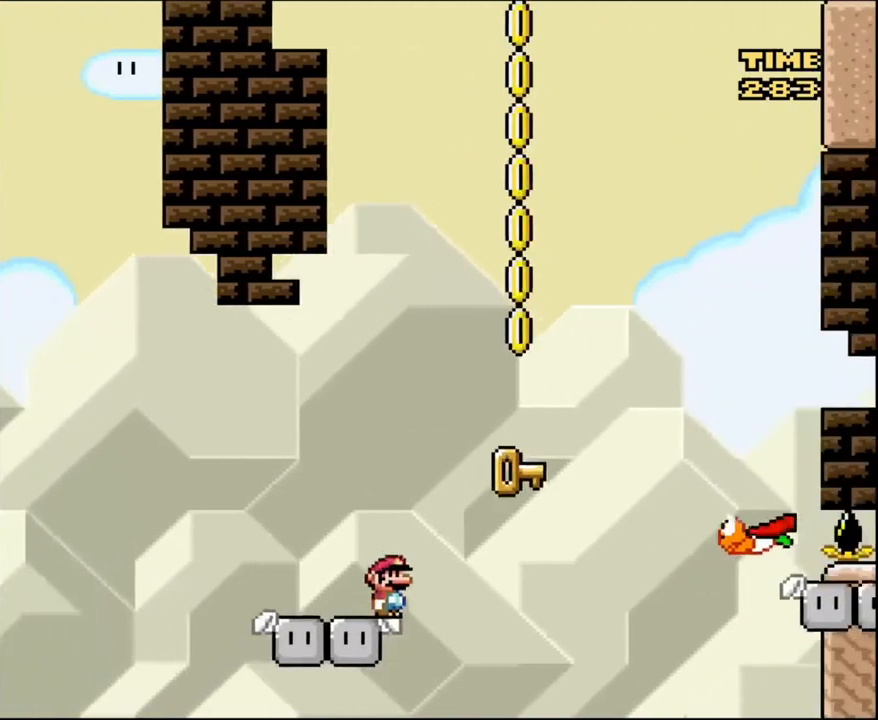
{"buttons": ["Y"], "events": [[167, "DPAD_LEFT", "down"], [334, "DPAD_LEFT", "up"]]}
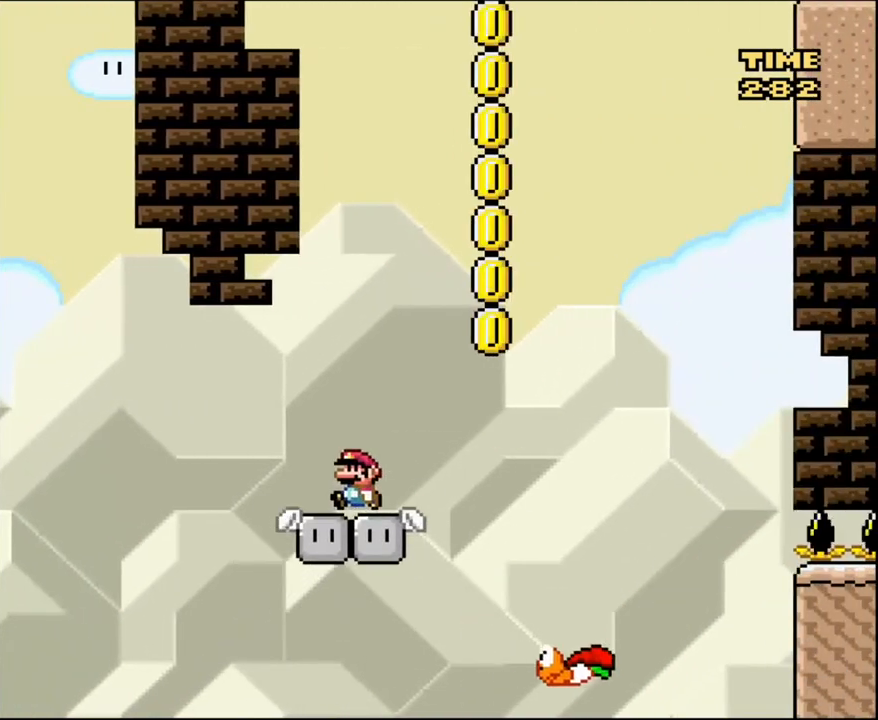
{"buttons": ["Y"], "events": []}
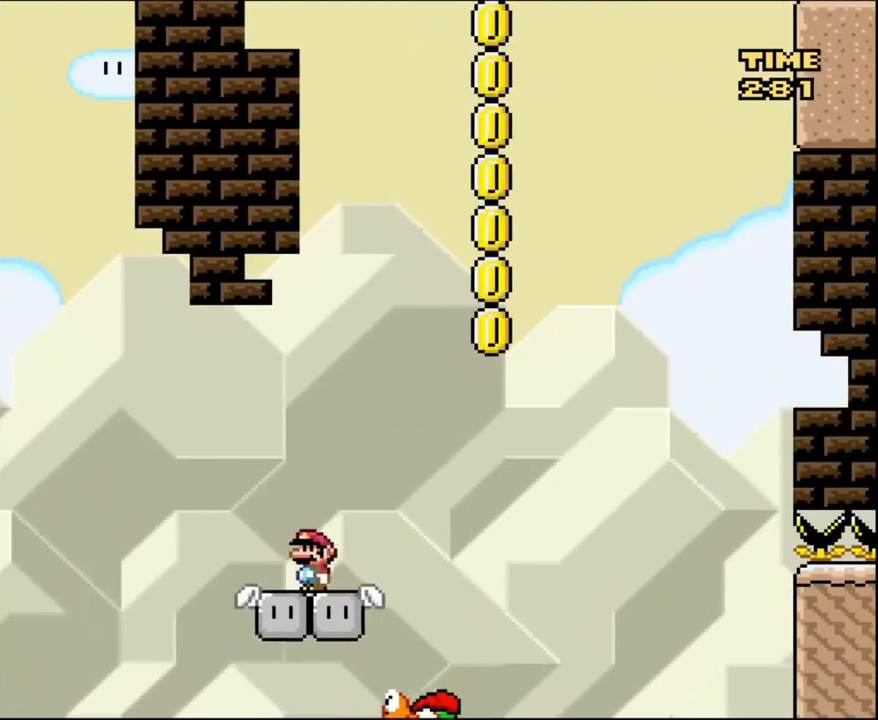
{"buttons": ["B", "Y", "DPAD_LEFT"], "events": [[67, "DPAD_LEFT", "down"], [267, "B", "down"]]}
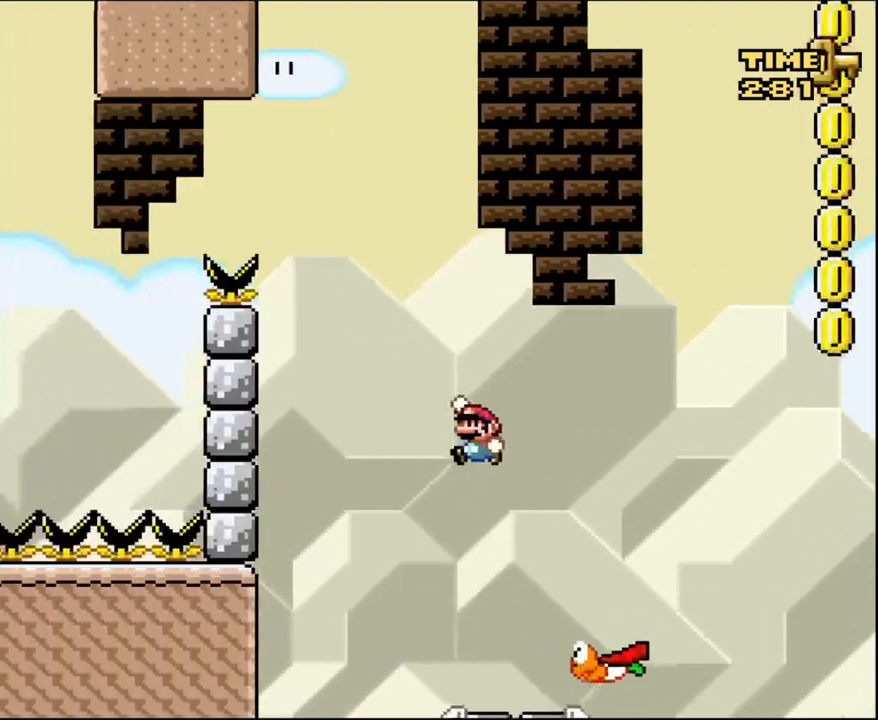
{"buttons": ["Y", "DPAD_LEFT"], "events": [[201, "B", "up"], [201, "DPAD_LEFT", "up"], [234, "DPAD_RIGHT", "down"], [334, "DPAD_RIGHT", "up"], [334, "DPAD_UP", "down"], [367, "B", "down"], [367, "DPAD_LEFT", "down"], [367, "DPAD_UP", "up"], [434, "B", "up"]]}
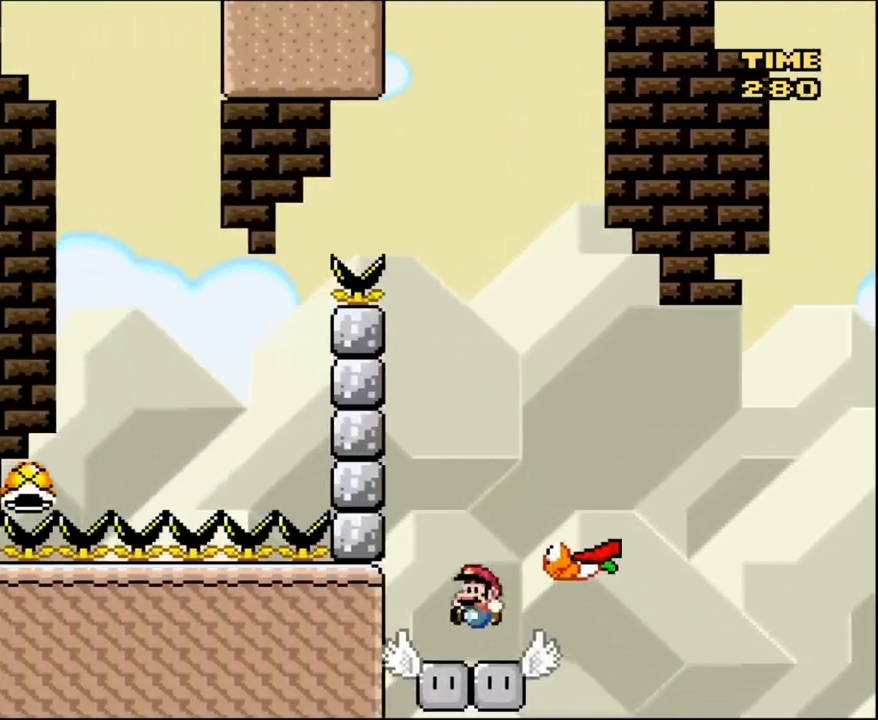
{"buttons": ["Y", "DPAD_LEFT"], "events": [[100, "DPAD_LEFT", "up"], [133, "DPAD_RIGHT", "down"], [234, "DPAD_RIGHT", "up"], [500, "DPAD_LEFT", "down"]]}
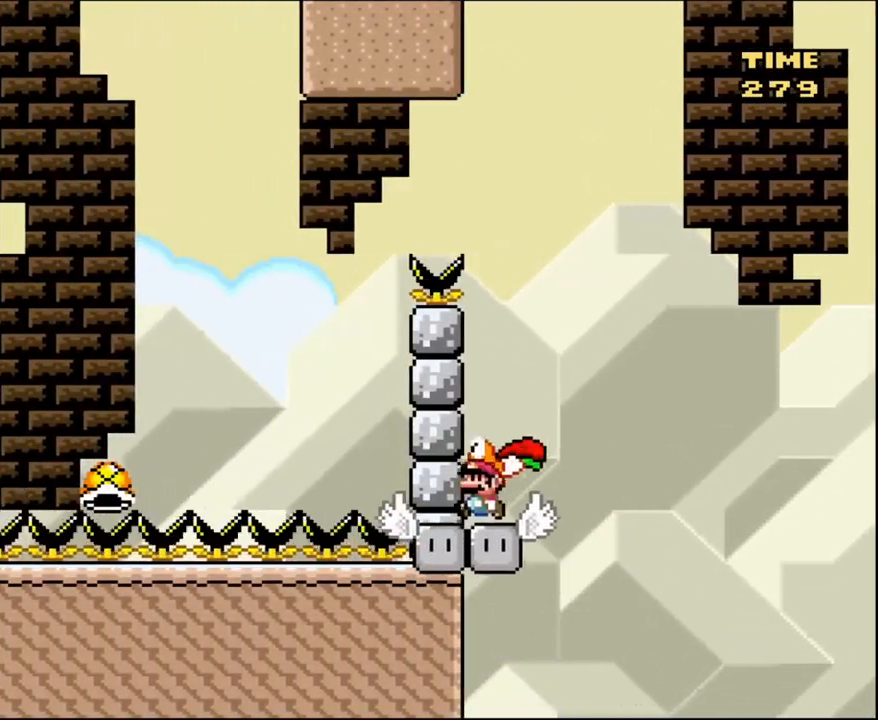
{"buttons": ["Y"], "events": [[134, "DPAD_DOWN", "down"], [134, "DPAD_LEFT", "up"], [334, "DPAD_DOWN", "up"]]}
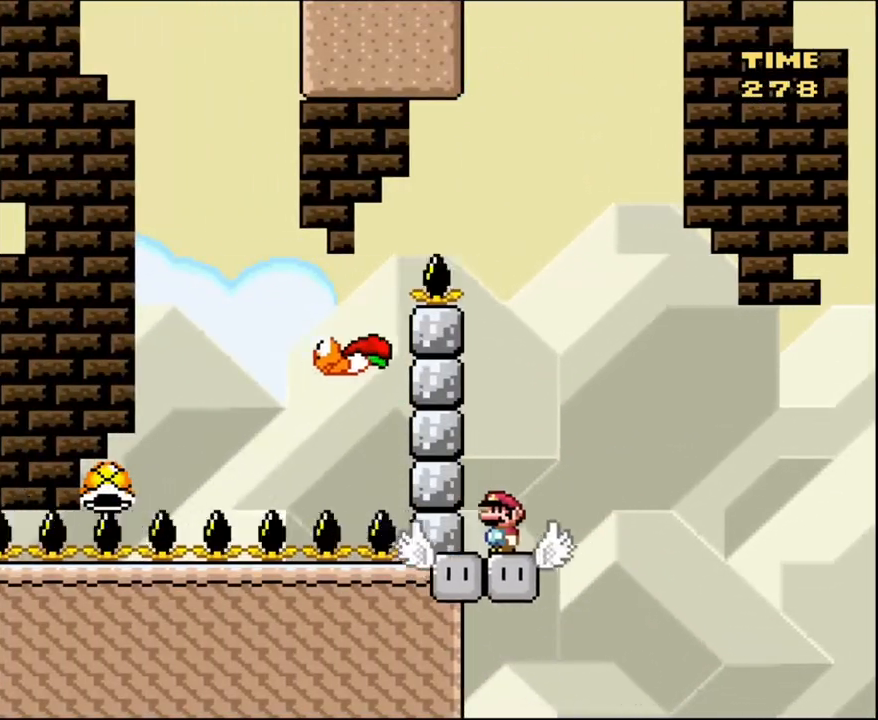
{"buttons": ["Y"], "events": []}
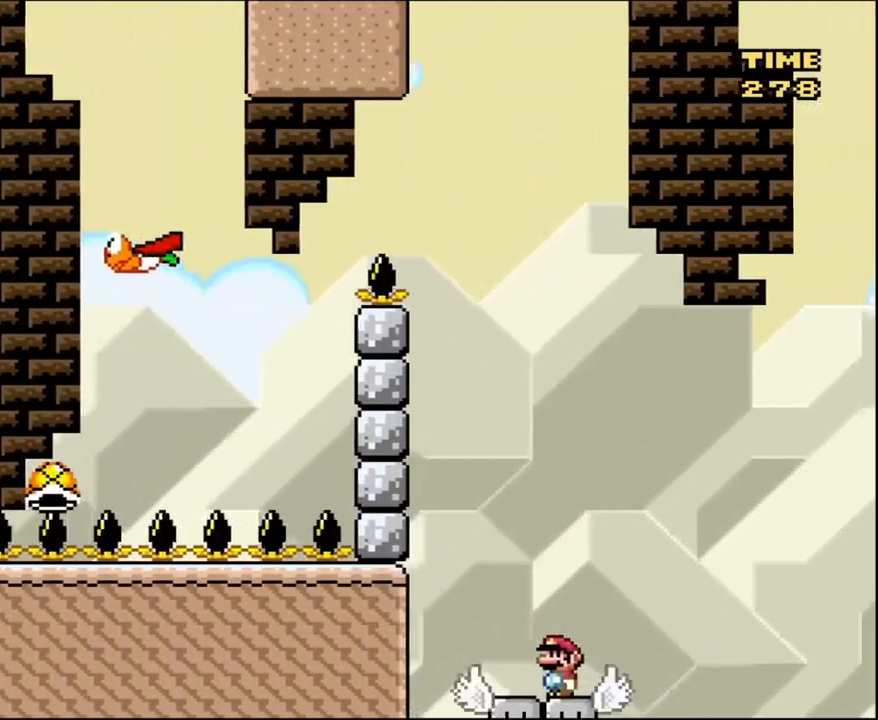
{"buttons": ["B", "Y", "DPAD_RIGHT"], "events": [[267, "DPAD_RIGHT", "down"], [501, "B", "down"]]}
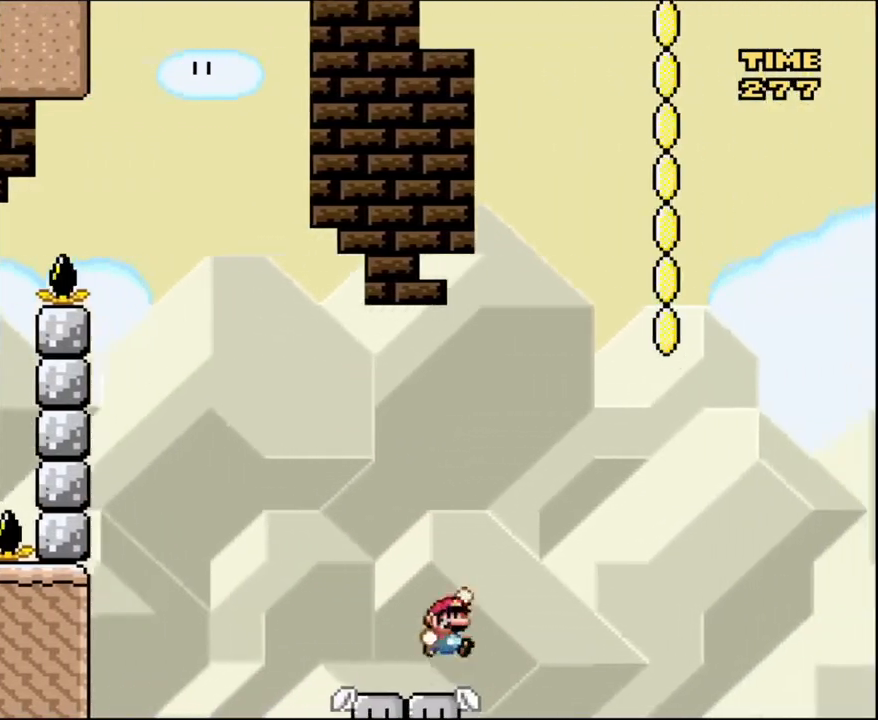
{"buttons": ["Y", "DPAD_LEFT"], "events": [[267, "DPAD_UP", "down"], [300, "DPAD_LEFT", "down"], [300, "DPAD_RIGHT", "up"], [300, "DPAD_UP", "up"], [400, "B", "up"]]}
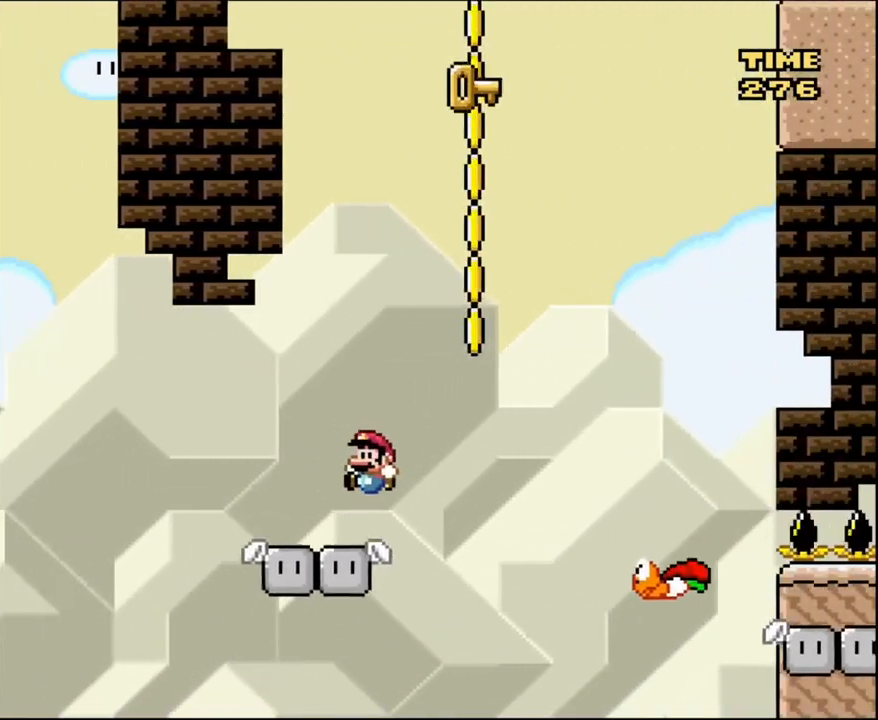
{"buttons": ["B", "Y", "DPAD_LEFT"]}
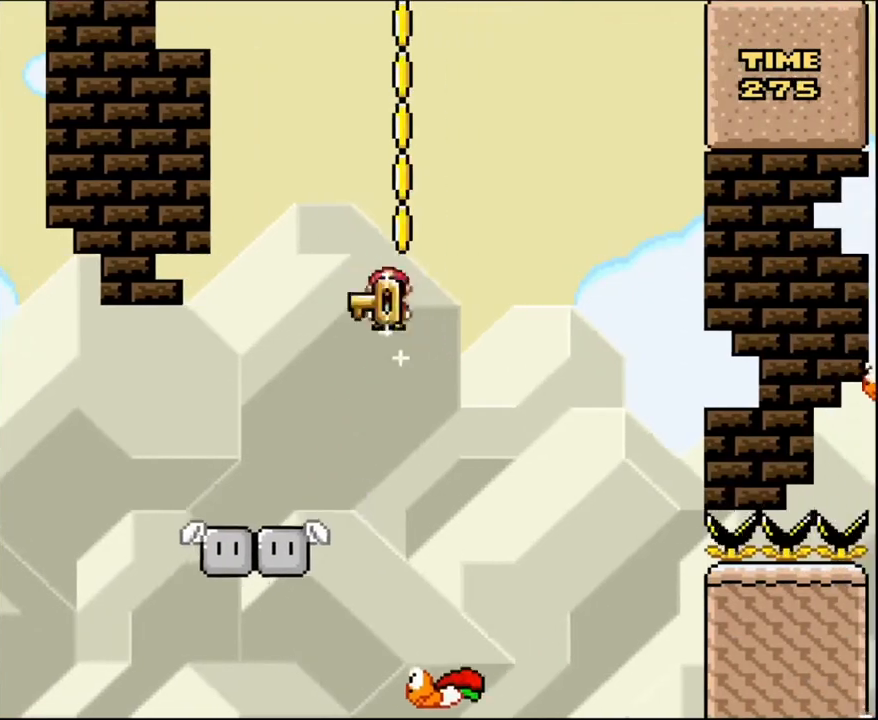
{"buttons": ["B", "Y", "DPAD_LEFT"], "events": []}
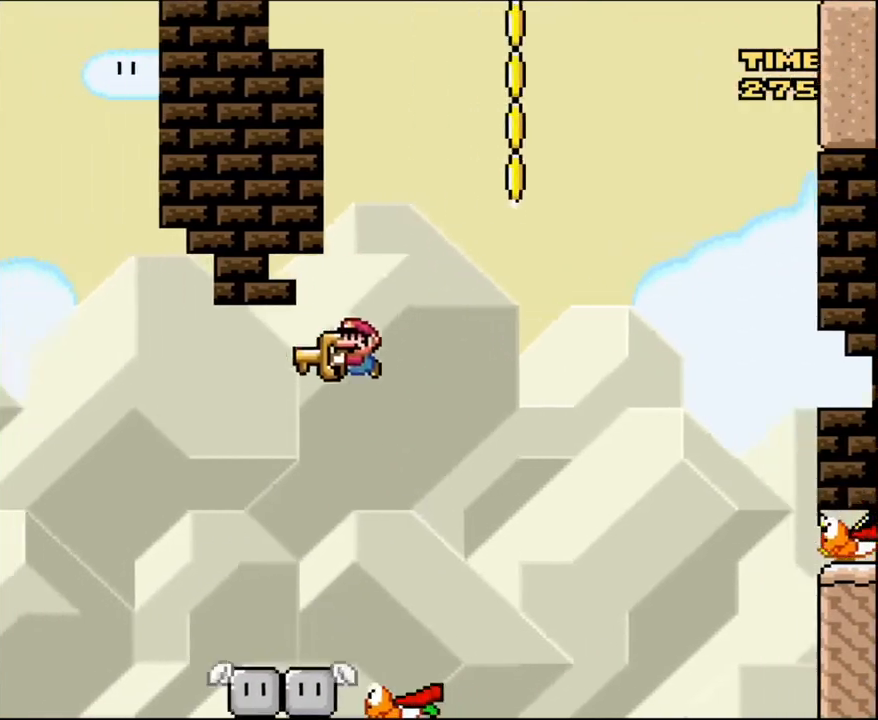
{"buttons": ["Y", "DPAD_LEFT"], "events": [[201, "B", "up"], [301, "DPAD_UP", "down"], [334, "DPAD_LEFT", "up"], [401, "DPAD_LEFT", "down"], [434, "DPAD_UP", "up"]]}
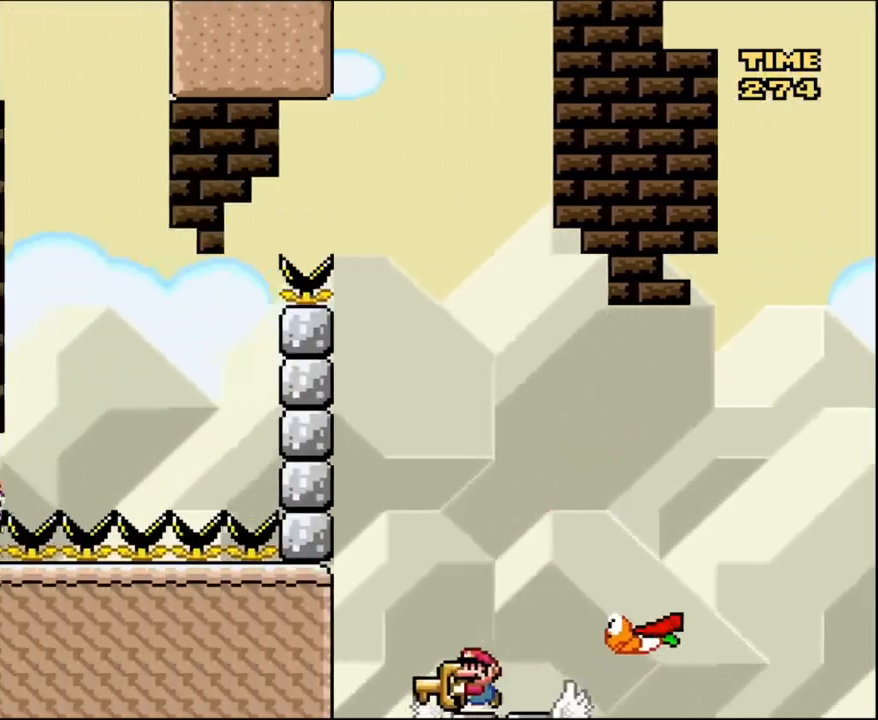
{"buttons": ["Y", "DPAD_LEFT"], "events": [[67, "DPAD_LEFT", "up"], [67, "DPAD_RIGHT", "down"], [300, "DPAD_RIGHT", "up"], [400, "DPAD_LEFT", "down"]]}
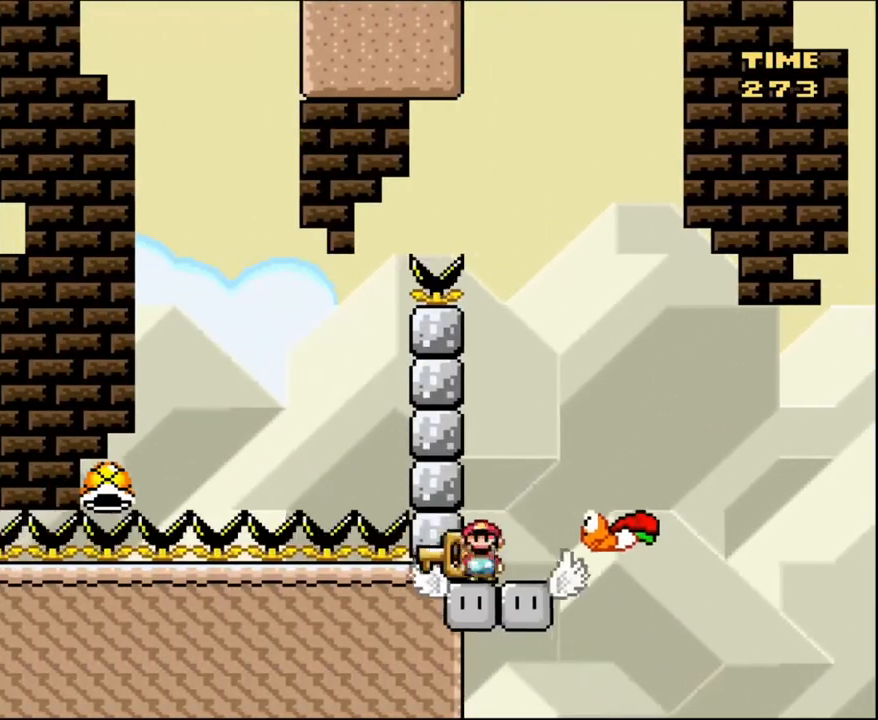
{"buttons": ["Y", "DPAD_DOWN", "DPAD_LEFT"], "events": [[34, "DPAD_LEFT", "up"], [267, "DPAD_LEFT", "down"], [501, "DPAD_DOWN", "down"]]}
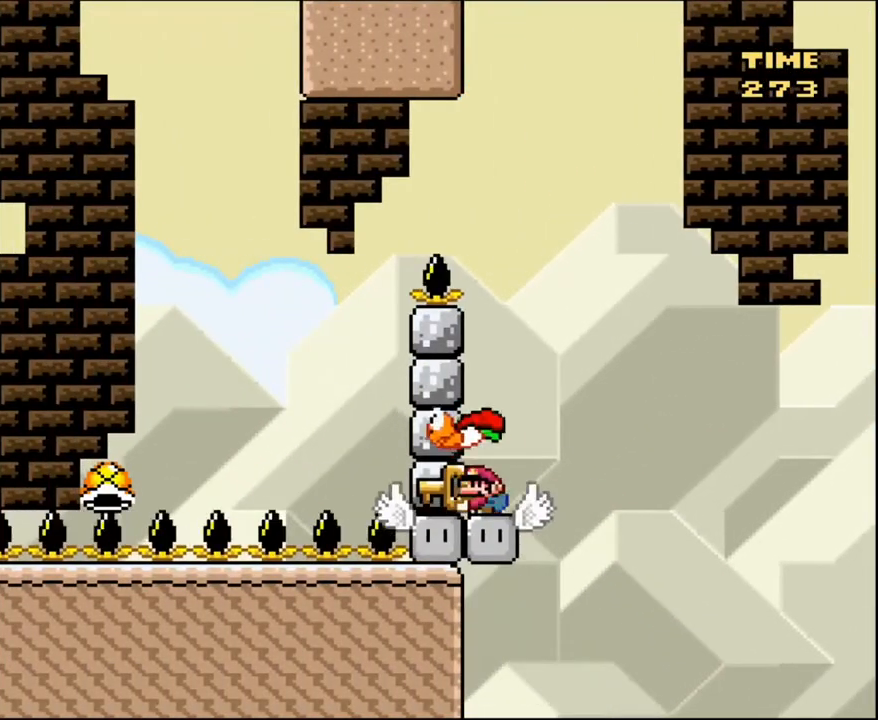
{"buttons": ["Y"], "events": [[200, "DPAD_DOWN", "up"], [234, "DPAD_LEFT", "up"], [334, "DPAD_RIGHT", "down"], [434, "DPAD_RIGHT", "up"]]}
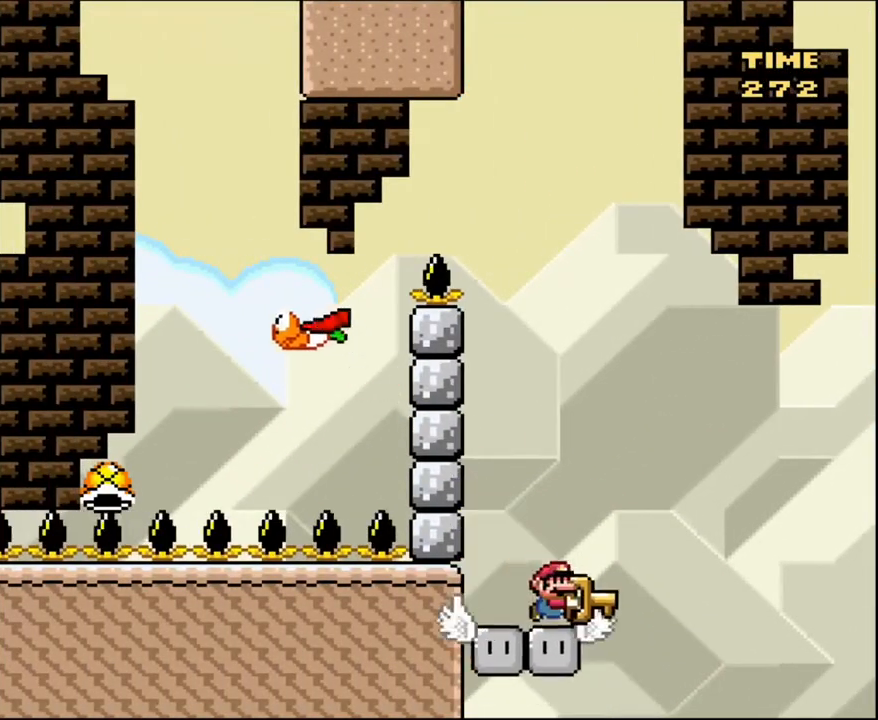
{"buttons": ["Y"], "events": []}
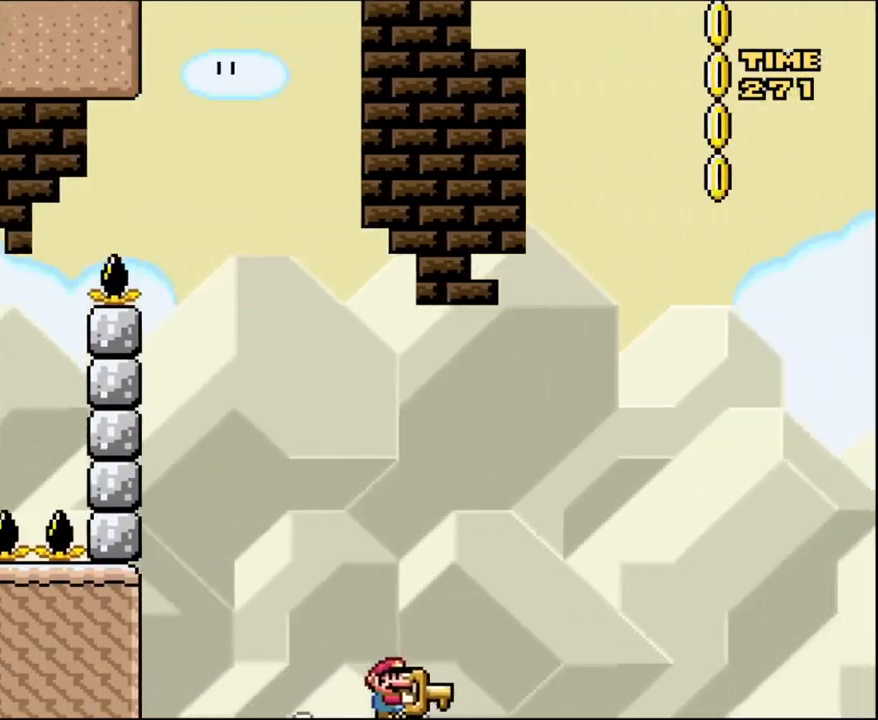
{"buttons": ["Y"], "events": []}
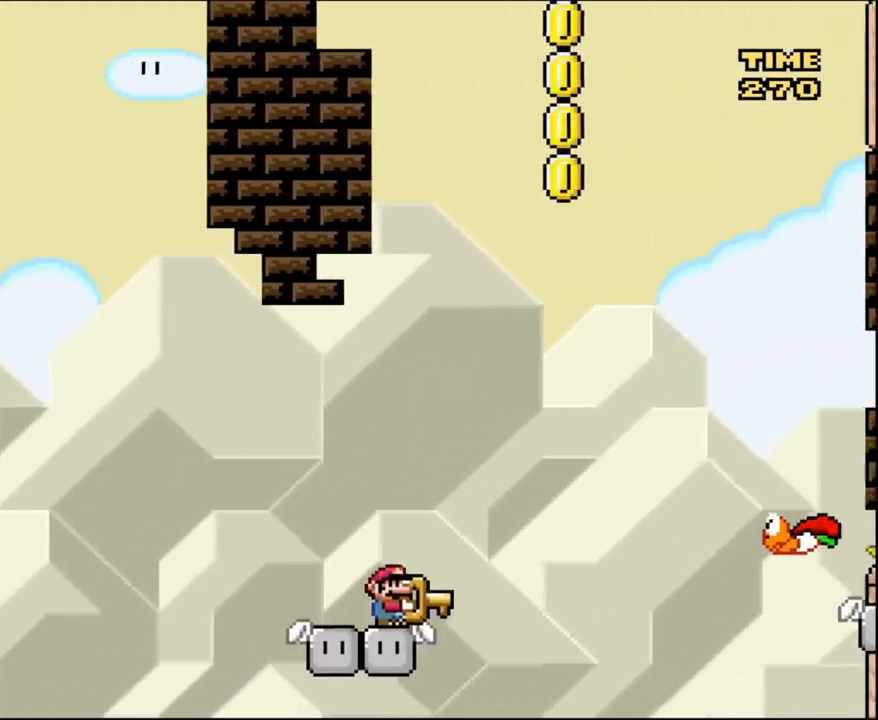
{"buttons": ["Y", "DPAD_RIGHT"], "events": [[67, "DPAD_RIGHT", "down"], [167, "B", "down"], [301, "B", "up"]]}